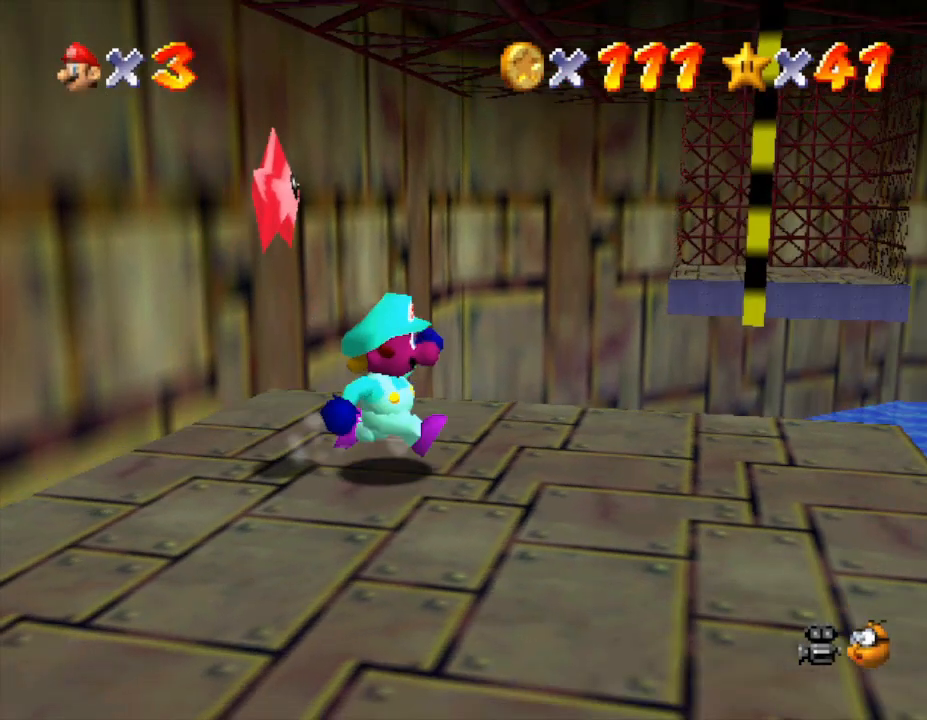
Gameplay with a controller (Nintendo layout); each line is a JSON object with the inputs held at the frame after it. "events" lists button and stick changes between this image and that frame as [ms after this image, input, new state], when the widget could be followed in between. Not read: L3 R3.
{"buttons": [], "left_stick": "right", "events": [[33, "C_LEFT", "up"], [50, "left_stick", "center"], [117, "C_LEFT", "down"], [250, "C_LEFT", "up"], [317, "left_stick", "right"]]}
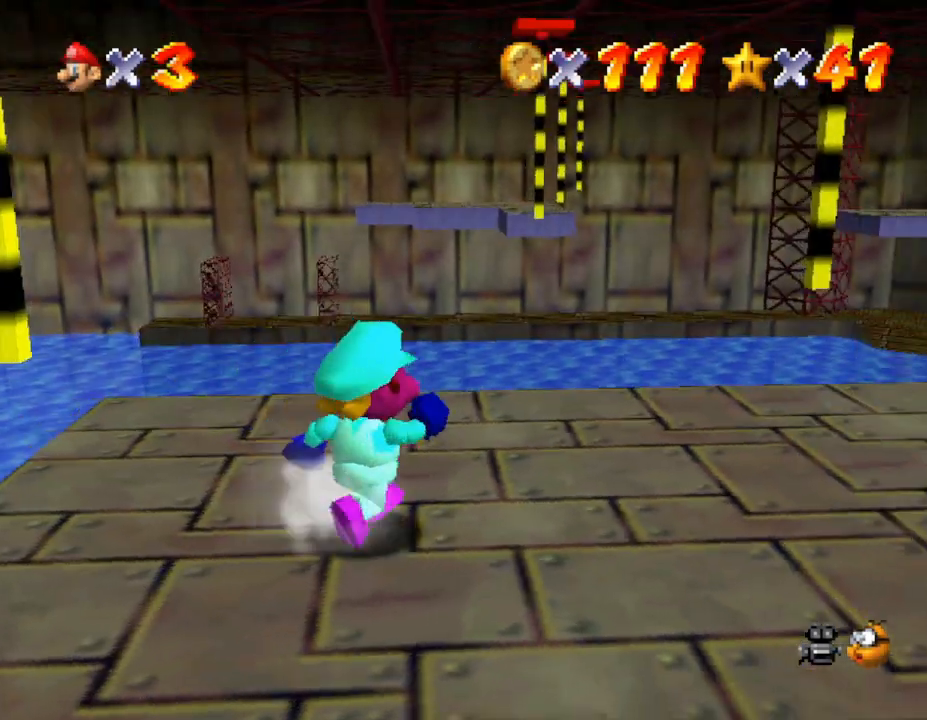
{"buttons": [], "left_stick": "up", "events": [[83, "left_stick", "up"]]}
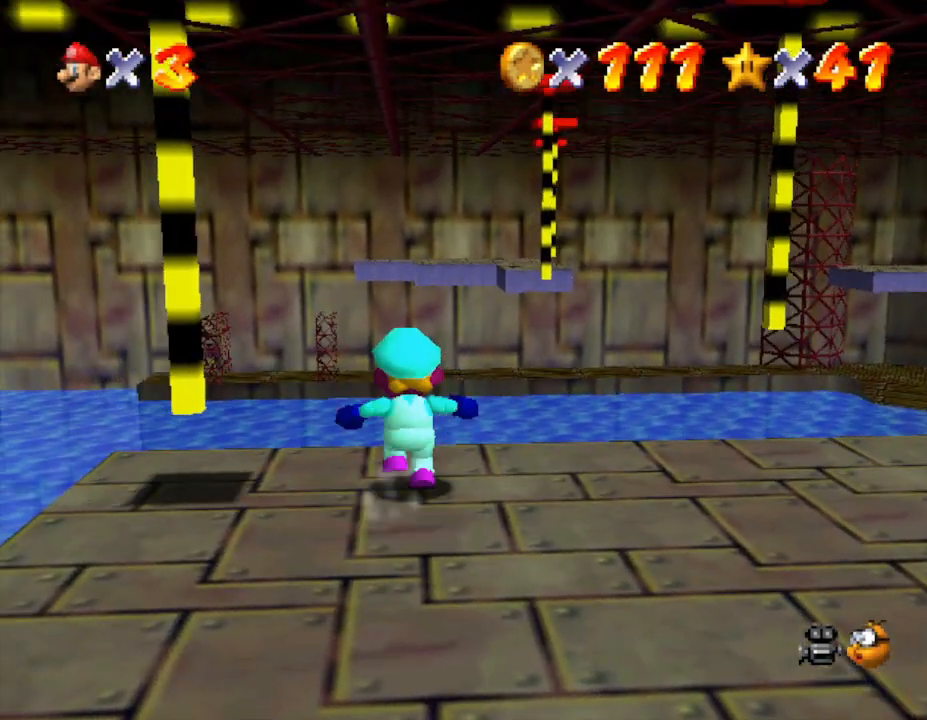
{"buttons": ["A", "Z"], "left_stick": "up-left", "events": [[17, "Z", "down"], [83, "A", "down"], [383, "left_stick", "up-left"]]}
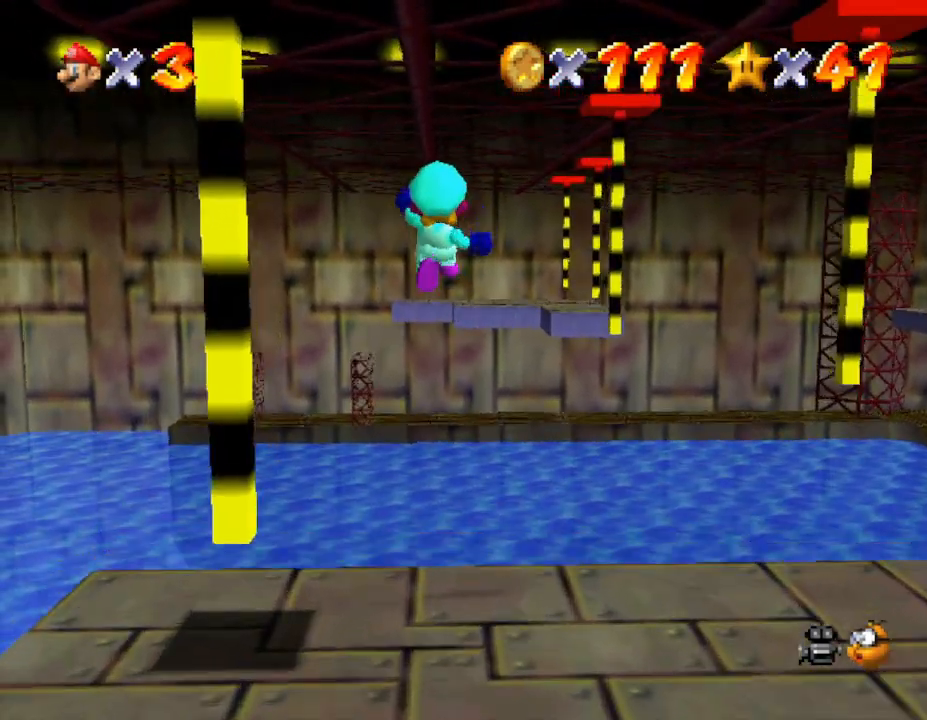
{"buttons": ["A", "Z"], "left_stick": "up-left", "events": []}
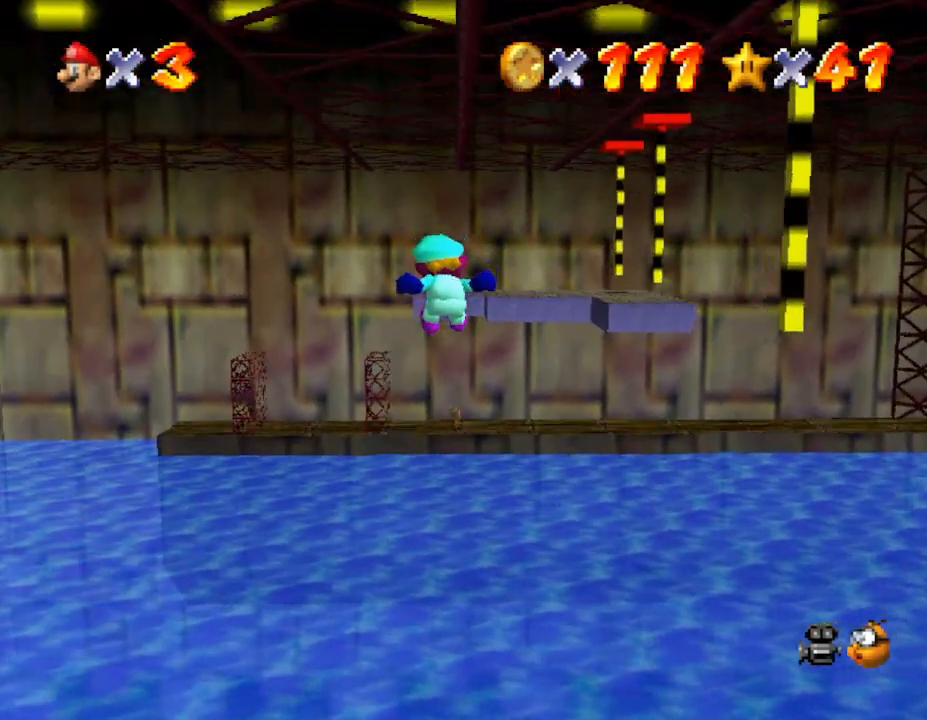
{"buttons": ["Z"], "left_stick": "up-left", "events": [[500, "A", "up"]]}
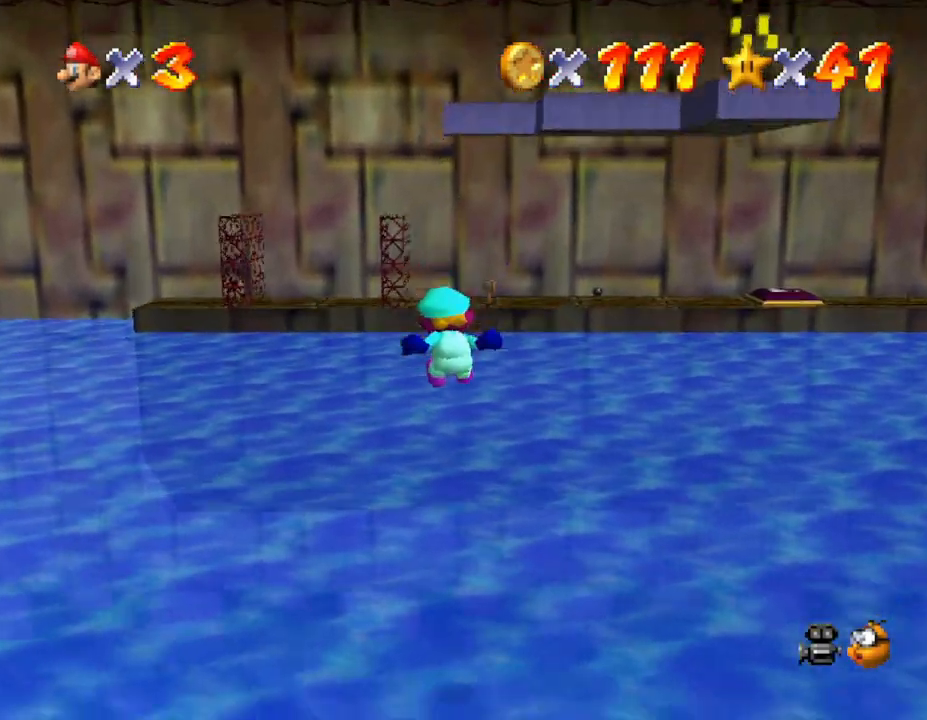
{"buttons": ["A"], "left_stick": "up", "events": [[33, "Z", "up"], [450, "A", "down"], [450, "left_stick", "up"]]}
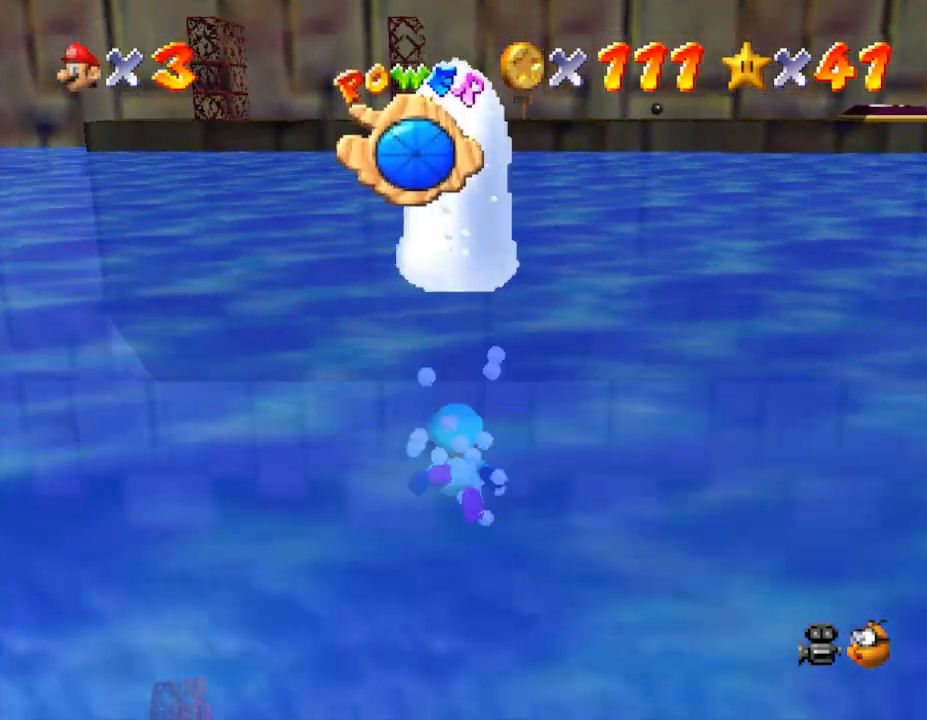
{"buttons": ["A"], "left_stick": "up", "events": [[200, "A", "up"], [333, "A", "down"]]}
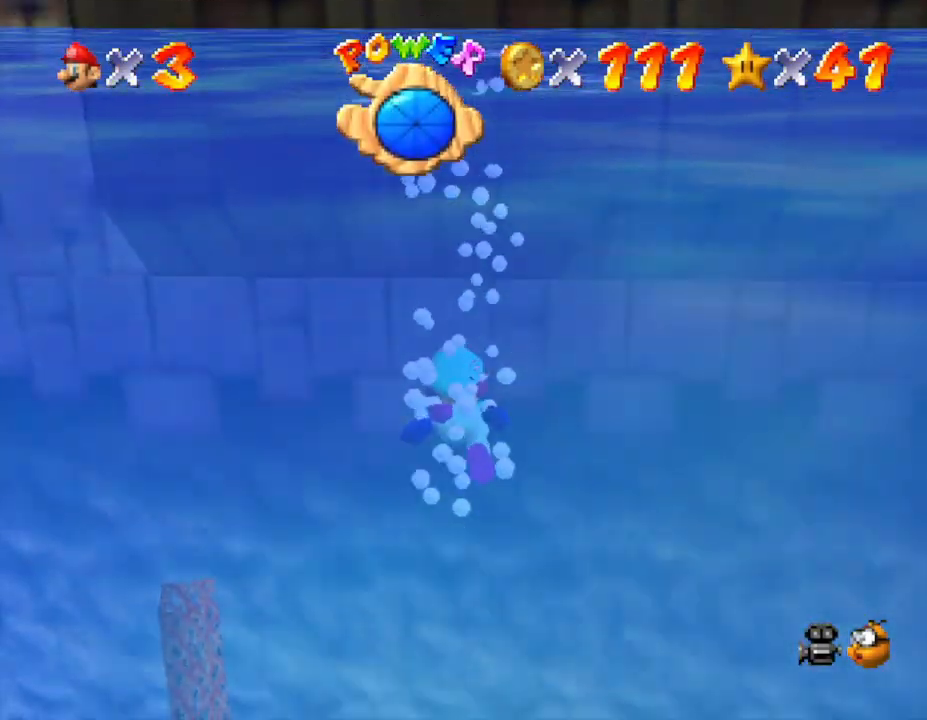
{"buttons": ["A"], "left_stick": "up", "events": [[233, "A", "up"], [483, "A", "down"]]}
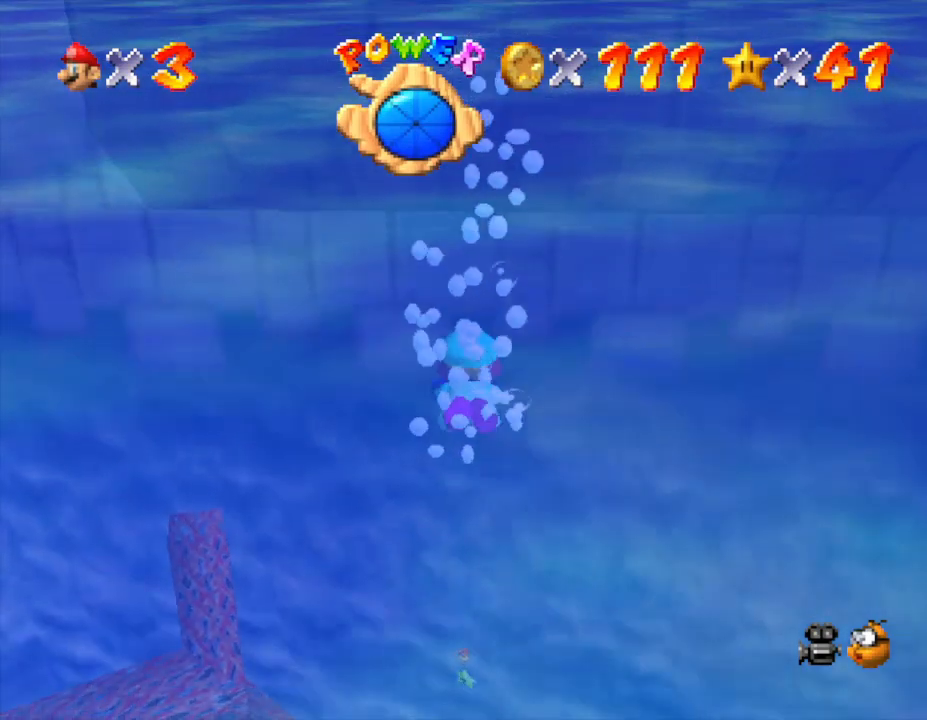
{"buttons": [], "left_stick": "up", "events": [[400, "A", "up"]]}
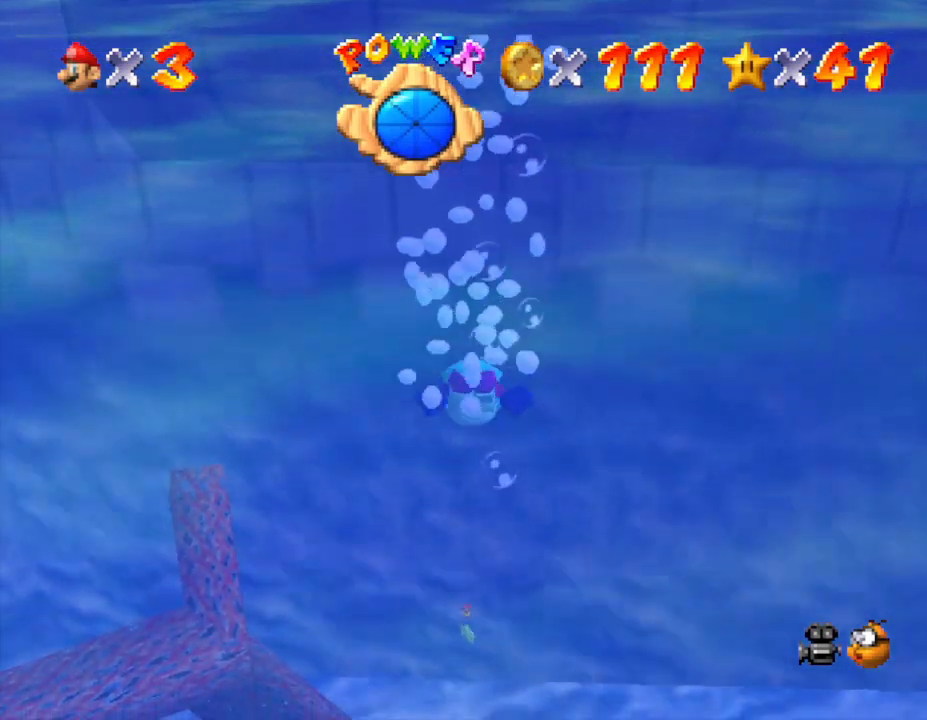
{"buttons": ["A"], "left_stick": "up", "events": [[83, "A", "down"]]}
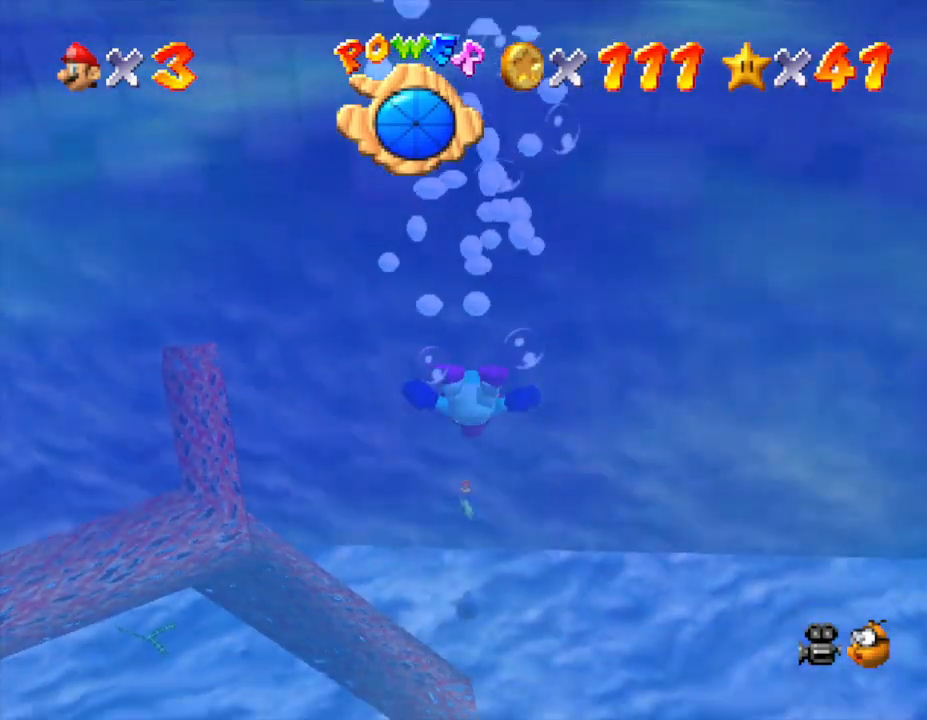
{"buttons": ["A"], "left_stick": "center", "events": [[33, "A", "up"], [283, "A", "down"], [467, "left_stick", "center"]]}
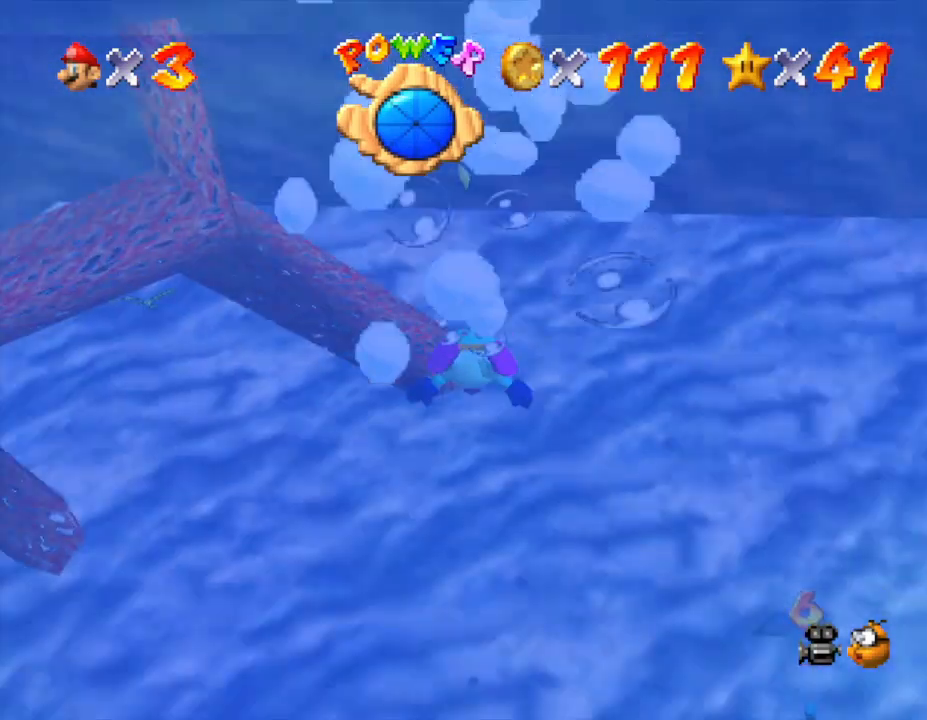
{"buttons": ["A"], "left_stick": "center", "events": [[217, "A", "up"], [467, "A", "down"]]}
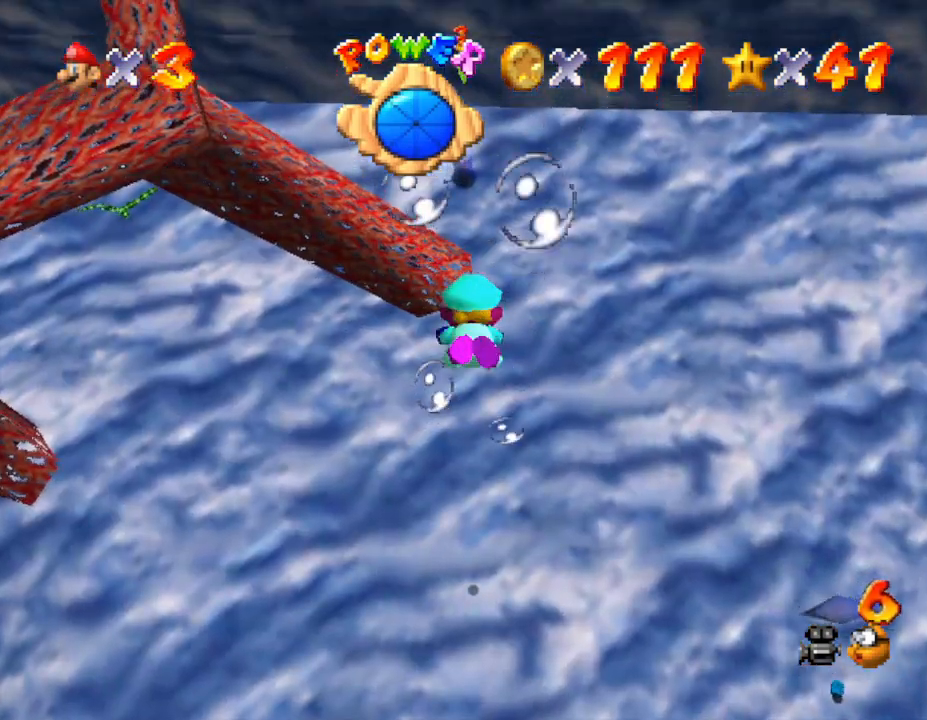
{"buttons": [], "left_stick": "up-right", "events": [[217, "left_stick", "up-right"], [300, "A", "up"]]}
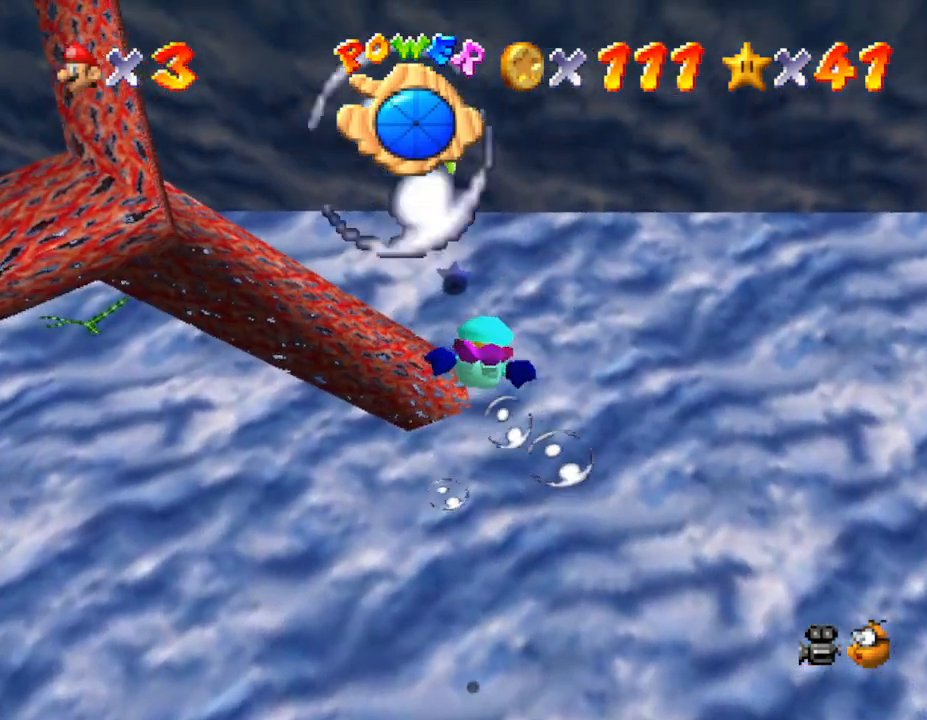
{"buttons": [], "left_stick": "center", "events": [[100, "A", "down"], [117, "left_stick", "center"], [450, "A", "up"]]}
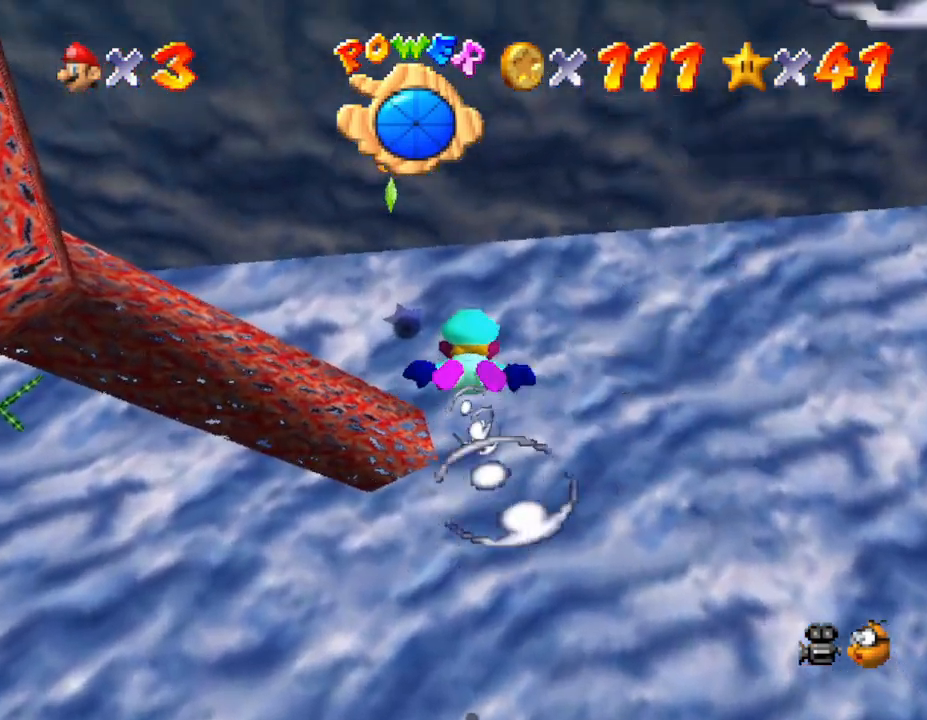
{"buttons": ["A"], "left_stick": "center", "events": [[167, "left_stick", "up-left"], [300, "A", "down"], [400, "left_stick", "center"]]}
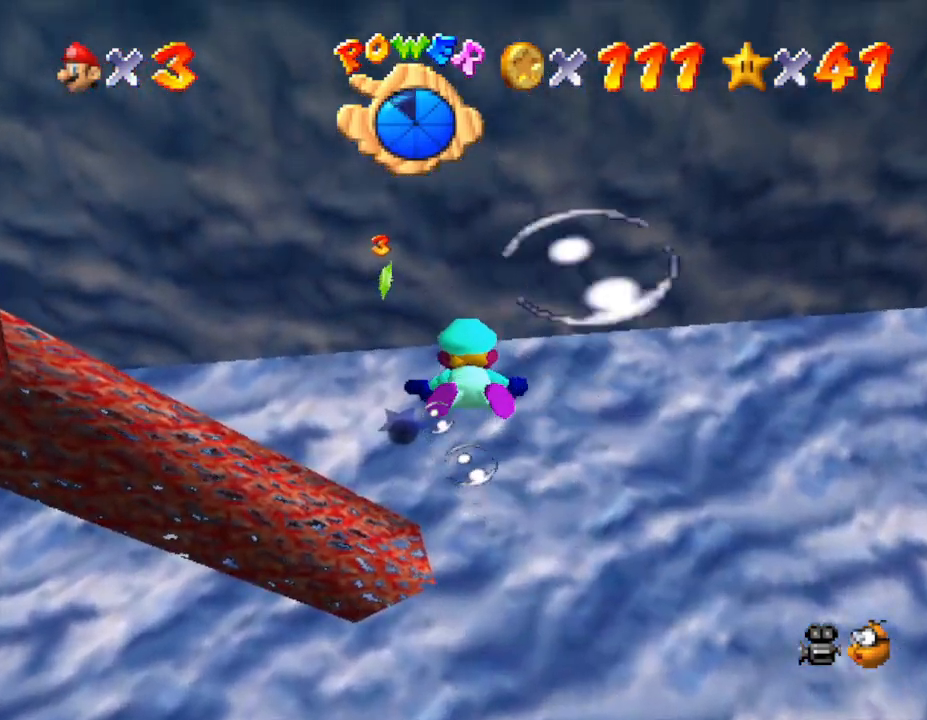
{"buttons": ["A"], "left_stick": "up", "events": [[117, "A", "up"], [217, "left_stick", "up"], [417, "A", "down"]]}
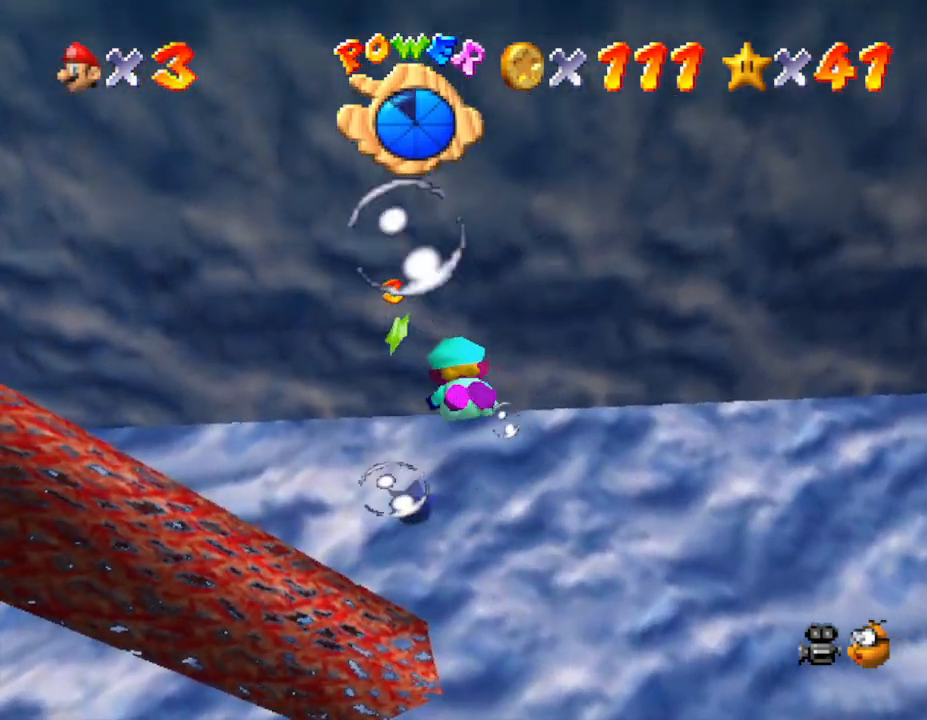
{"buttons": [], "left_stick": "center", "events": [[167, "left_stick", "center"], [267, "A", "up"]]}
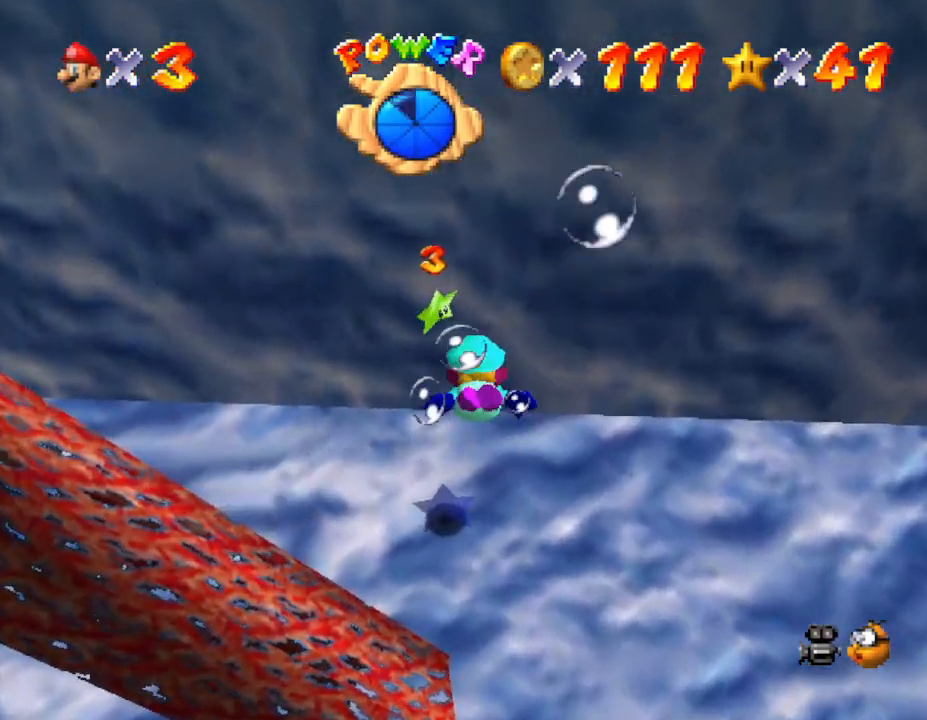
{"buttons": [], "left_stick": "center", "events": [[117, "A", "down"], [117, "left_stick", "up"], [317, "A", "up"], [317, "left_stick", "center"]]}
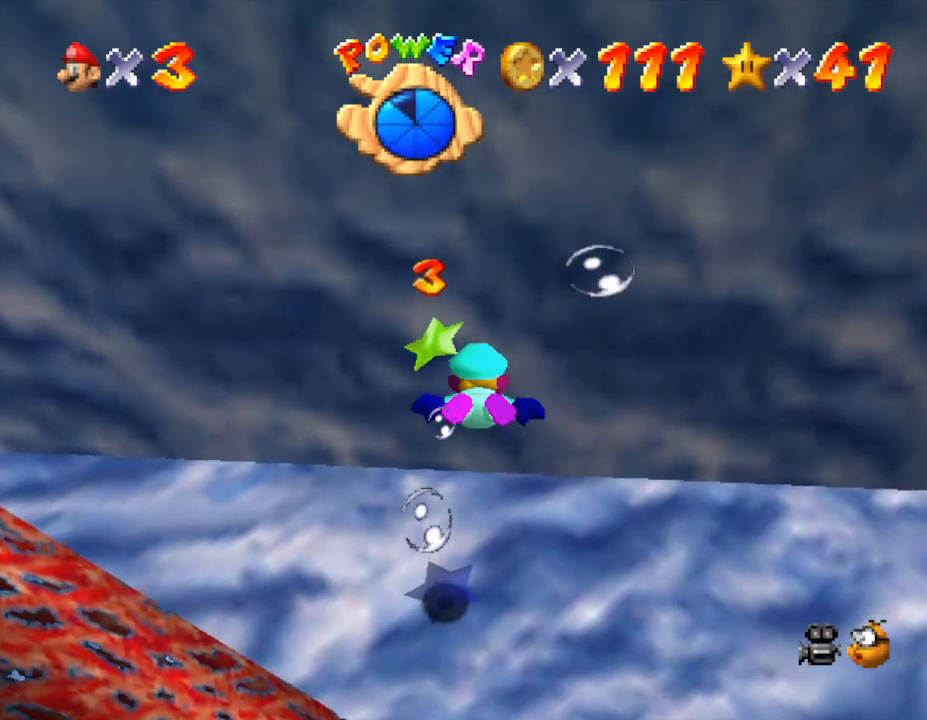
{"buttons": [], "left_stick": "up-left", "events": [[117, "left_stick", "up"], [167, "A", "down"], [400, "left_stick", "up-left"], [433, "A", "up"]]}
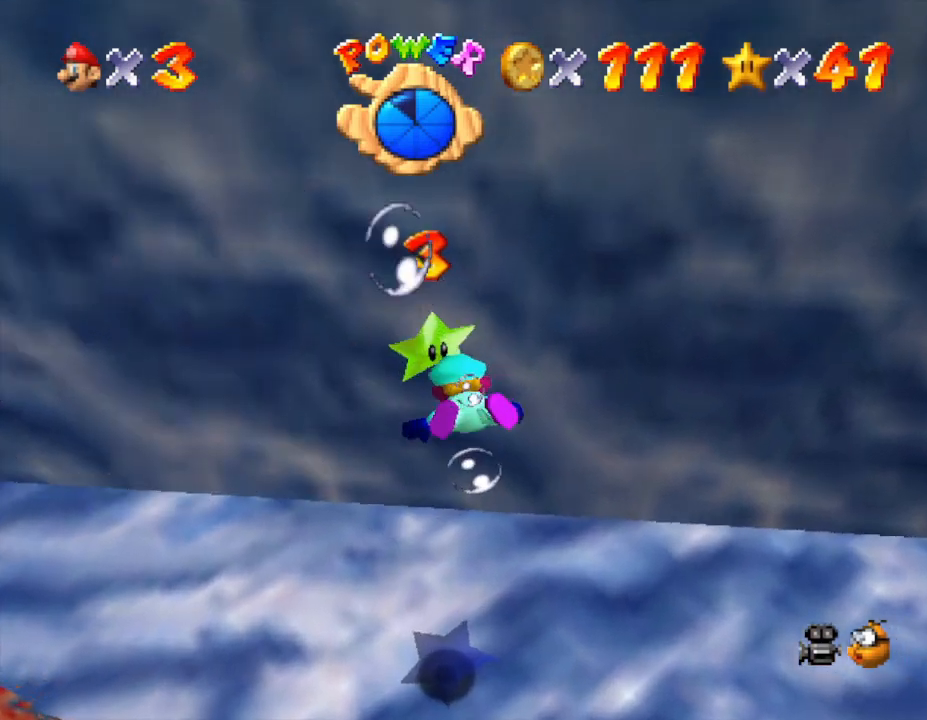
{"buttons": [], "left_stick": "center", "events": [[67, "left_stick", "center"]]}
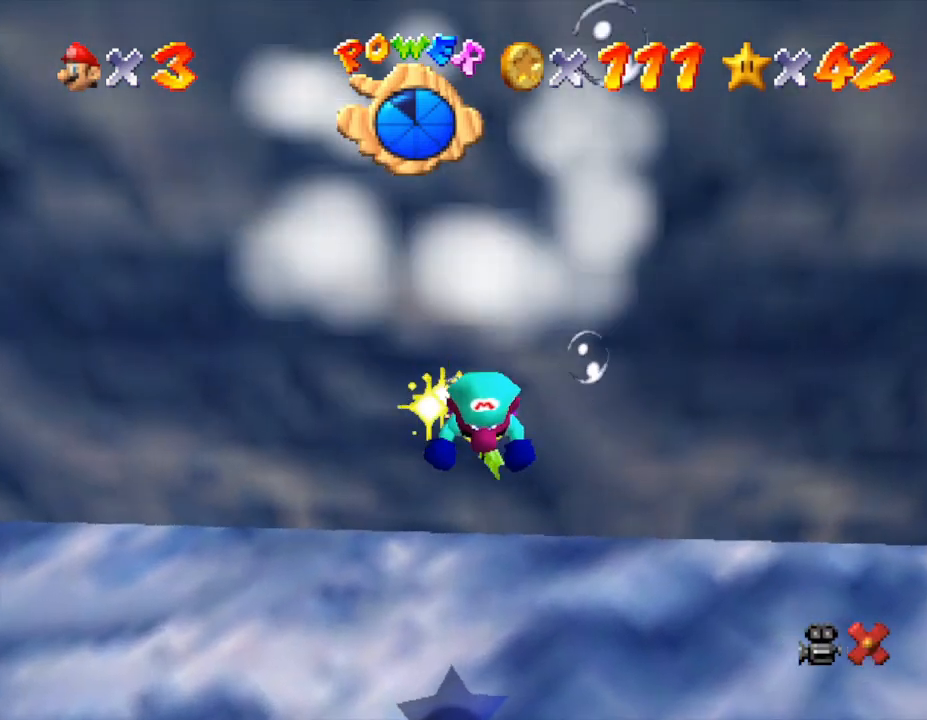
{"buttons": [], "left_stick": "center", "events": []}
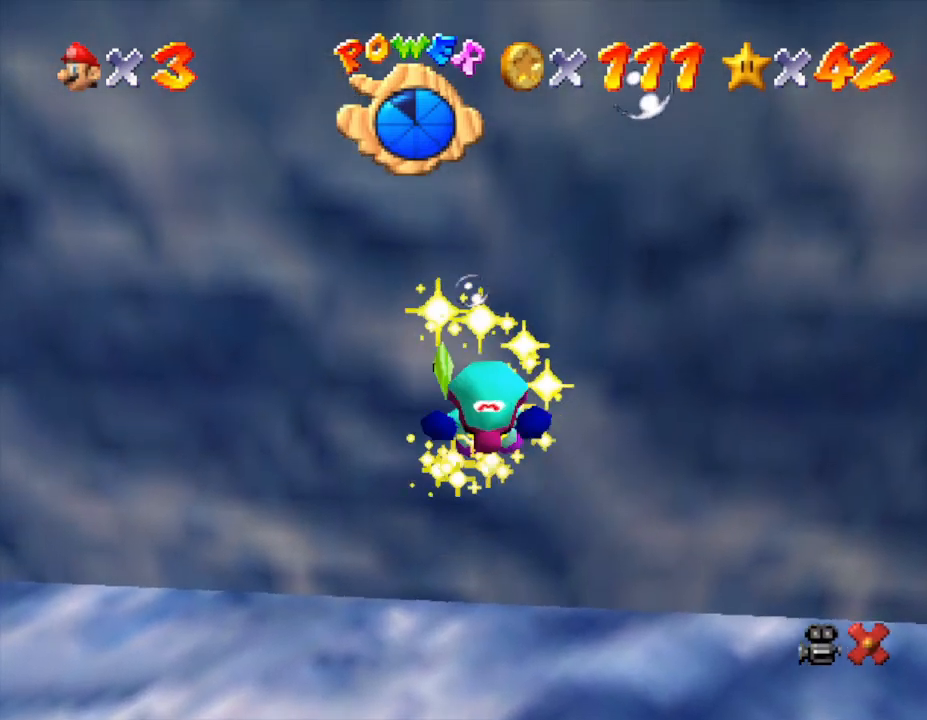
{"buttons": [], "left_stick": "center", "events": []}
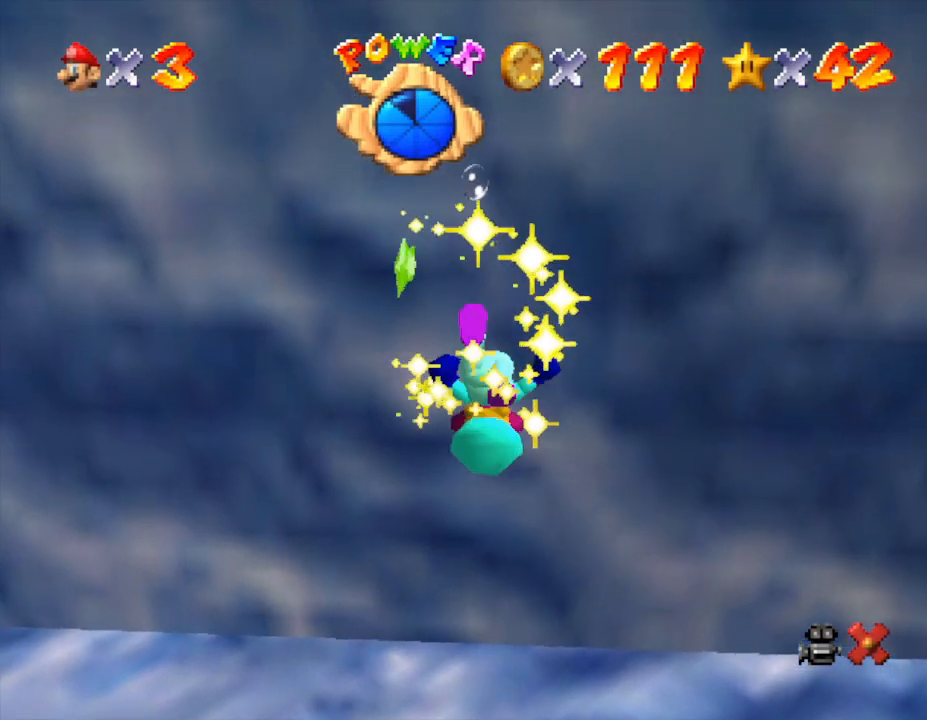
{"buttons": [], "left_stick": "center", "events": []}
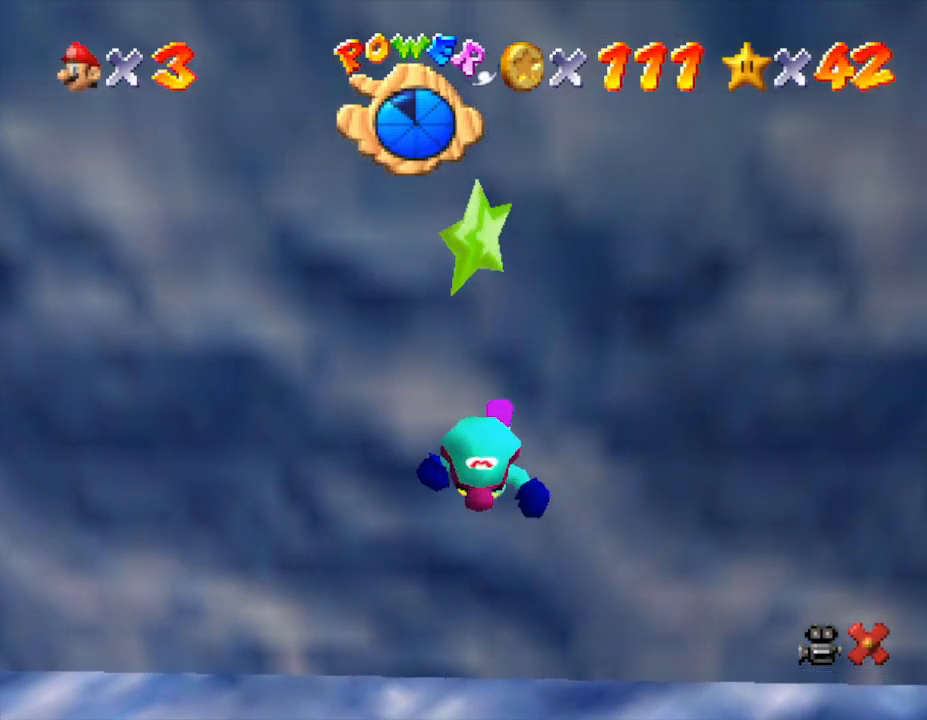
{"buttons": [], "left_stick": "center", "events": []}
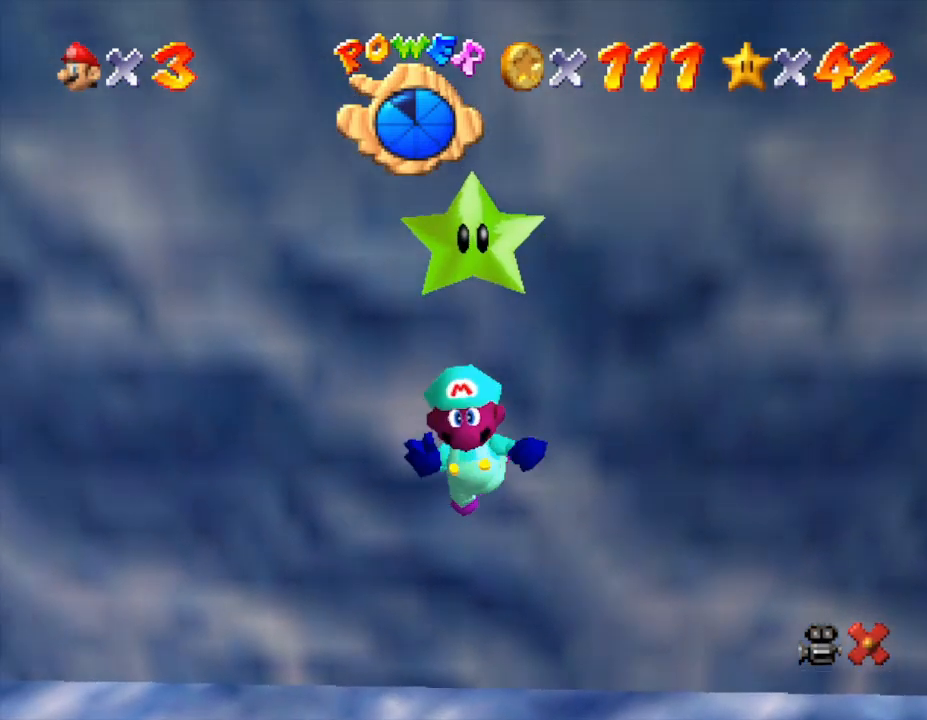
{"buttons": [], "left_stick": "center", "events": []}
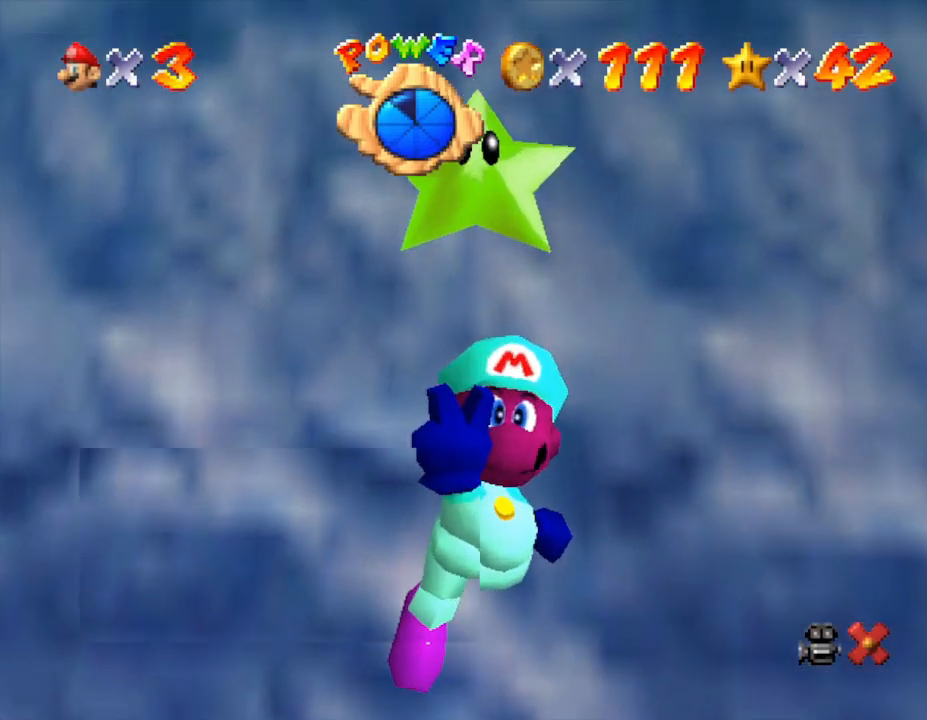
{"buttons": [], "left_stick": "center", "events": []}